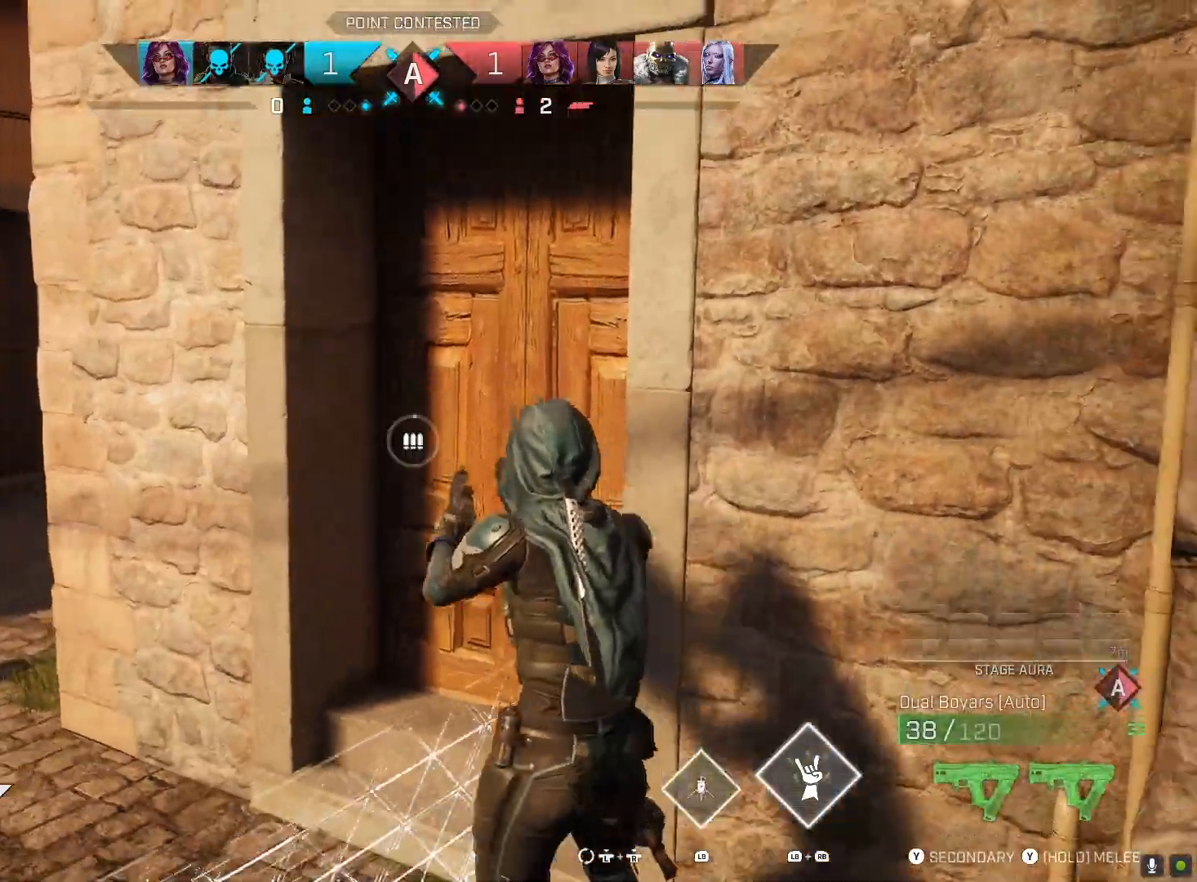
Gameplay with a controller (PlayStation layout); each line is a JSON object with the inputs held at the frame after it. "events" lists button and stick changes between this image and that frame as [ms after this image, input, new state], when the widget could be followed in between.
{"buttons": [], "left_stick": "center", "right_stick": "center", "events": [[67, "left_stick", "up"], [133, "right_stick", "center"], [167, "left_stick", "center"], [200, "right_stick", "right"], [500, "right_stick", "center"]]}
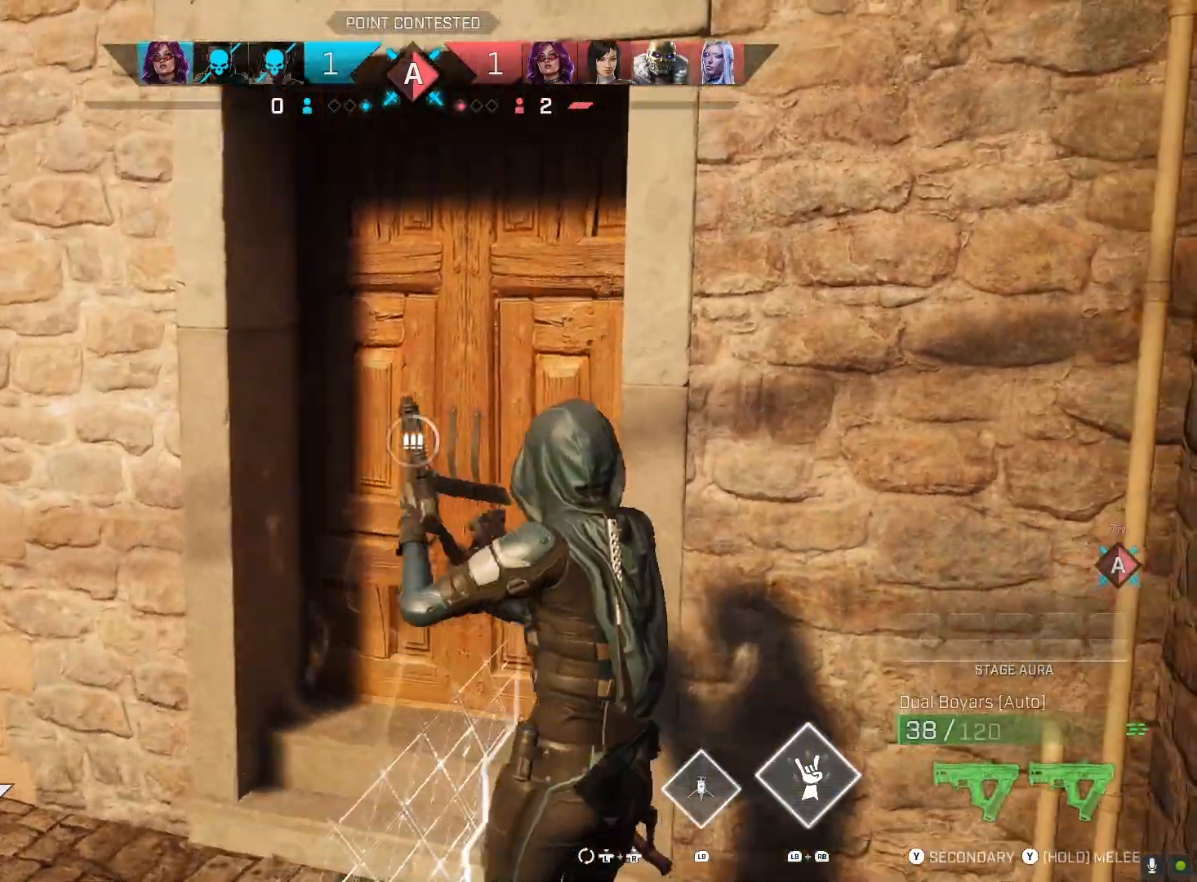
{"buttons": [], "left_stick": "center", "right_stick": "right", "events": [[33, "left_stick", "left"], [133, "left_stick", "center"], [433, "right_stick", "right"]]}
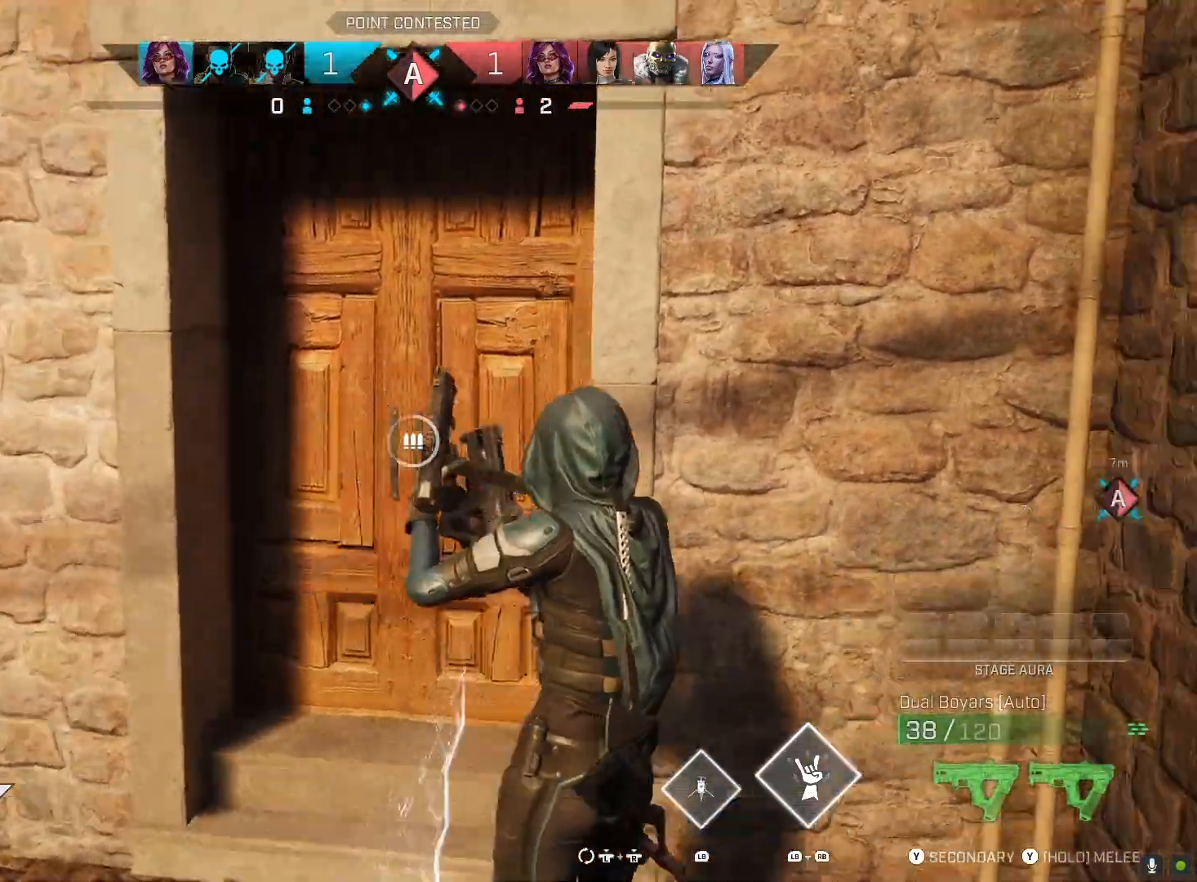
{"buttons": [], "left_stick": "center", "right_stick": "center", "events": [[67, "left_stick", "right"], [133, "R1", "down"], [167, "left_stick", "up-right"], [267, "R1", "up"], [367, "right_stick", "center"], [400, "left_stick", "center"]]}
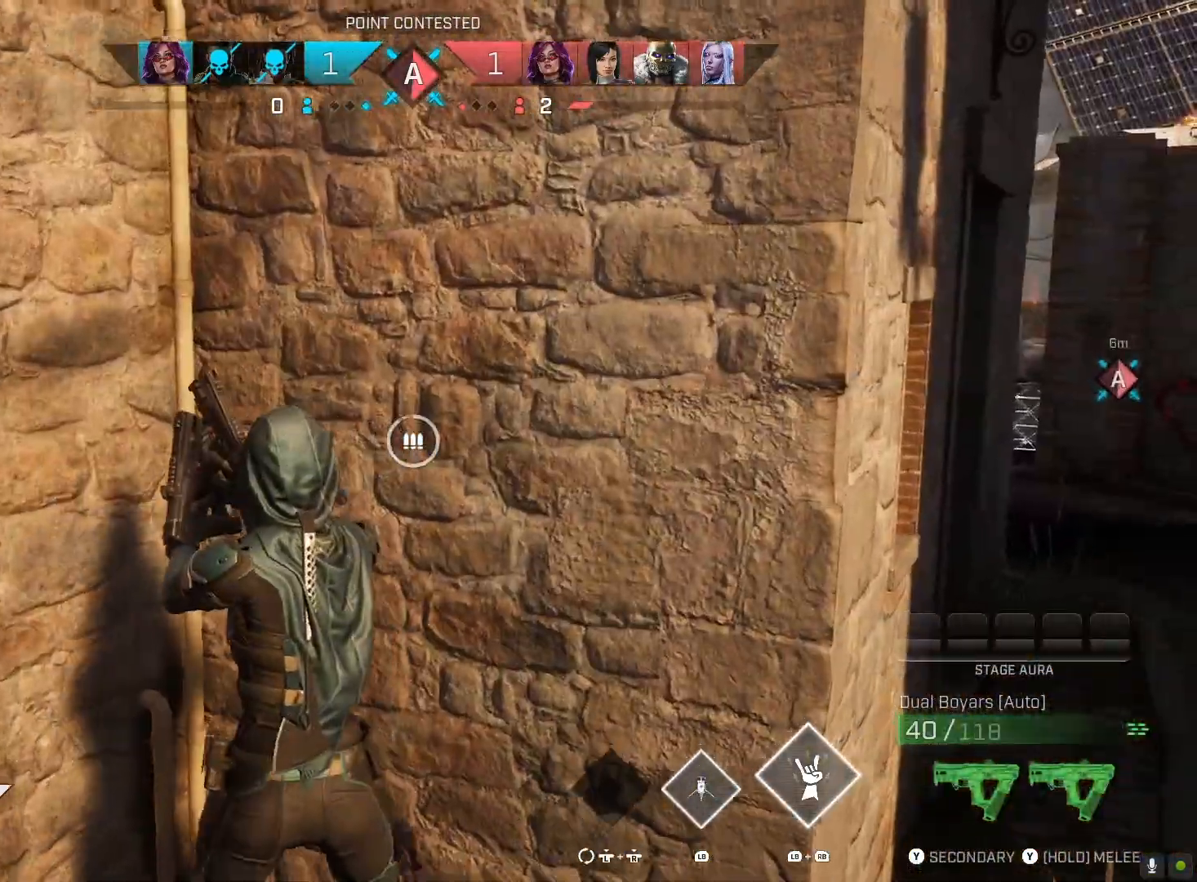
{"buttons": [], "left_stick": "left", "right_stick": "left", "events": [[167, "left_stick", "down-left"], [167, "right_stick", "left"], [300, "R1", "down"], [400, "R1", "up"], [467, "left_stick", "left"]]}
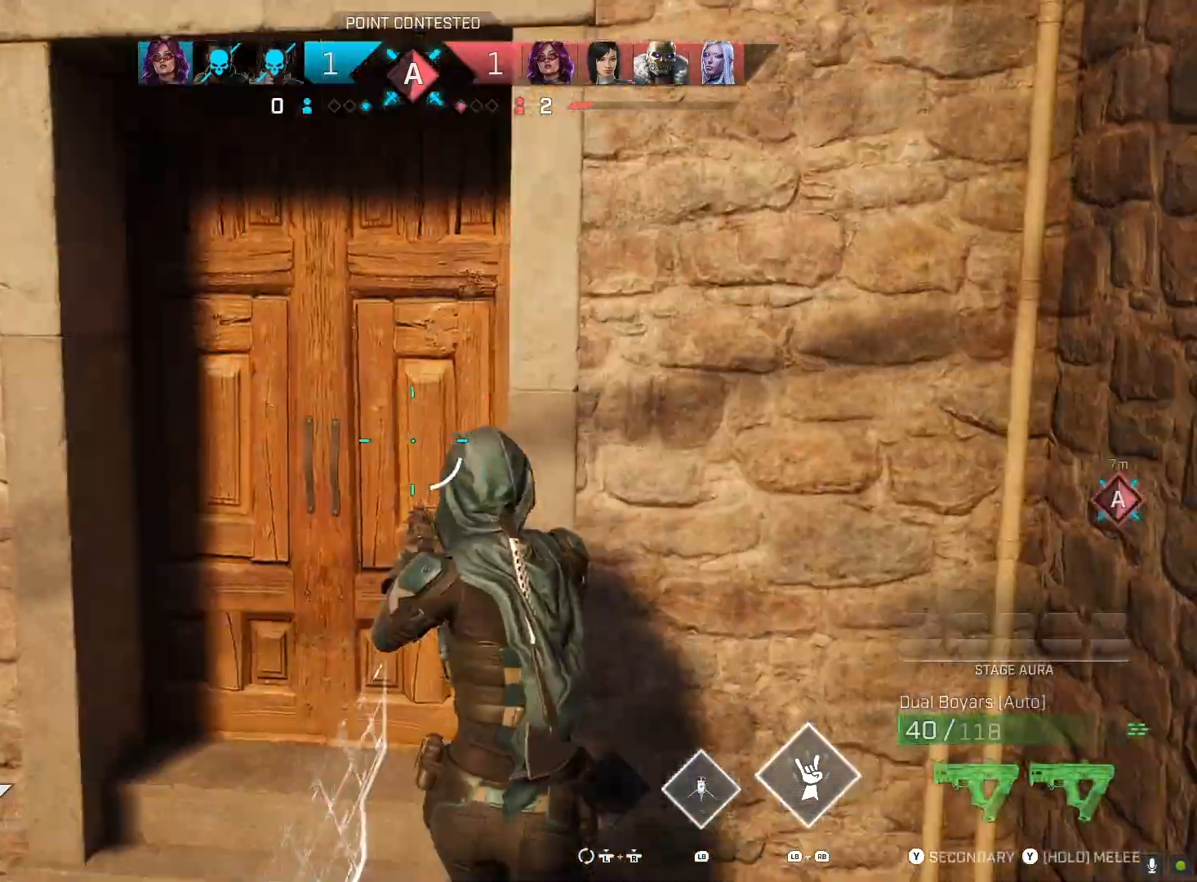
{"buttons": [], "left_stick": "left", "right_stick": "center", "events": [[267, "right_stick", "center"]]}
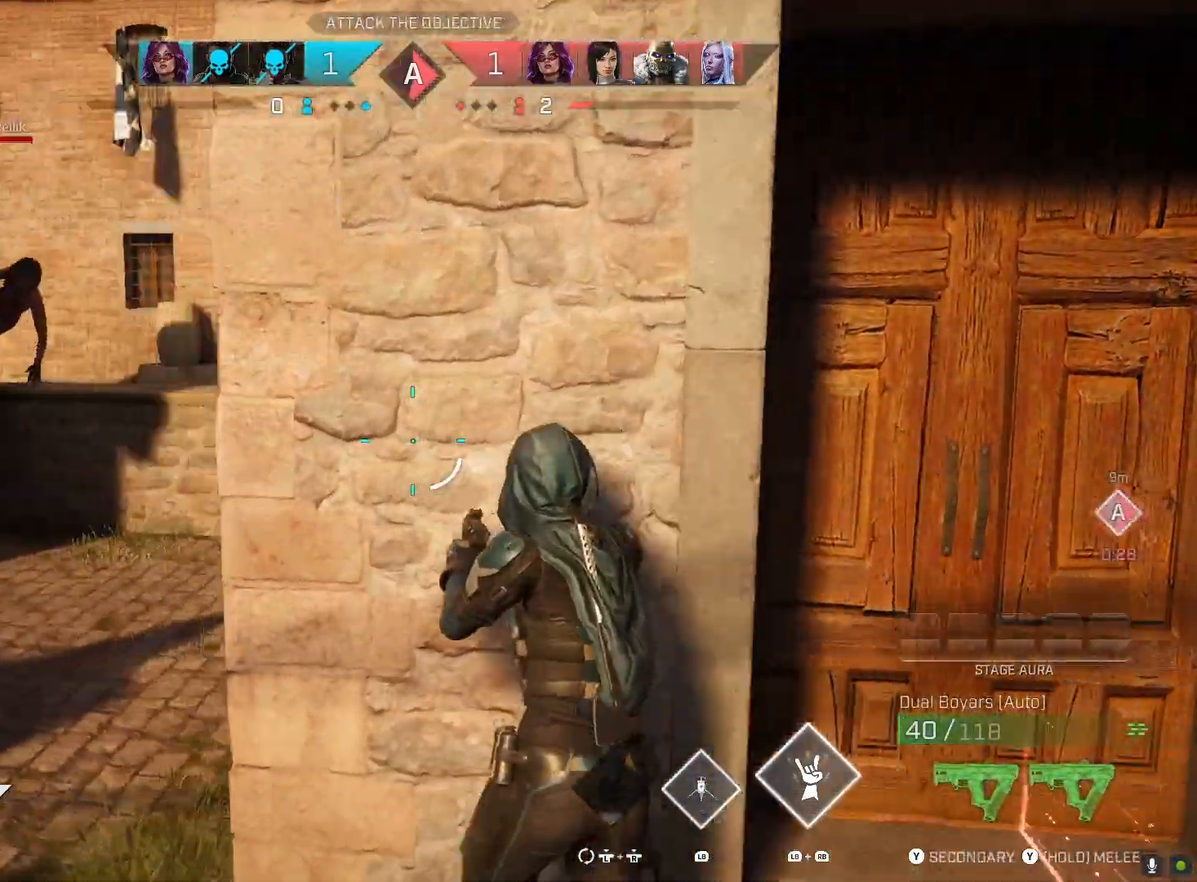
{"buttons": ["R2"], "left_stick": "up-left", "right_stick": "down-right", "events": [[33, "right_stick", "left"], [200, "R2", "down"], [333, "right_stick", "down-right"], [500, "left_stick", "up-left"]]}
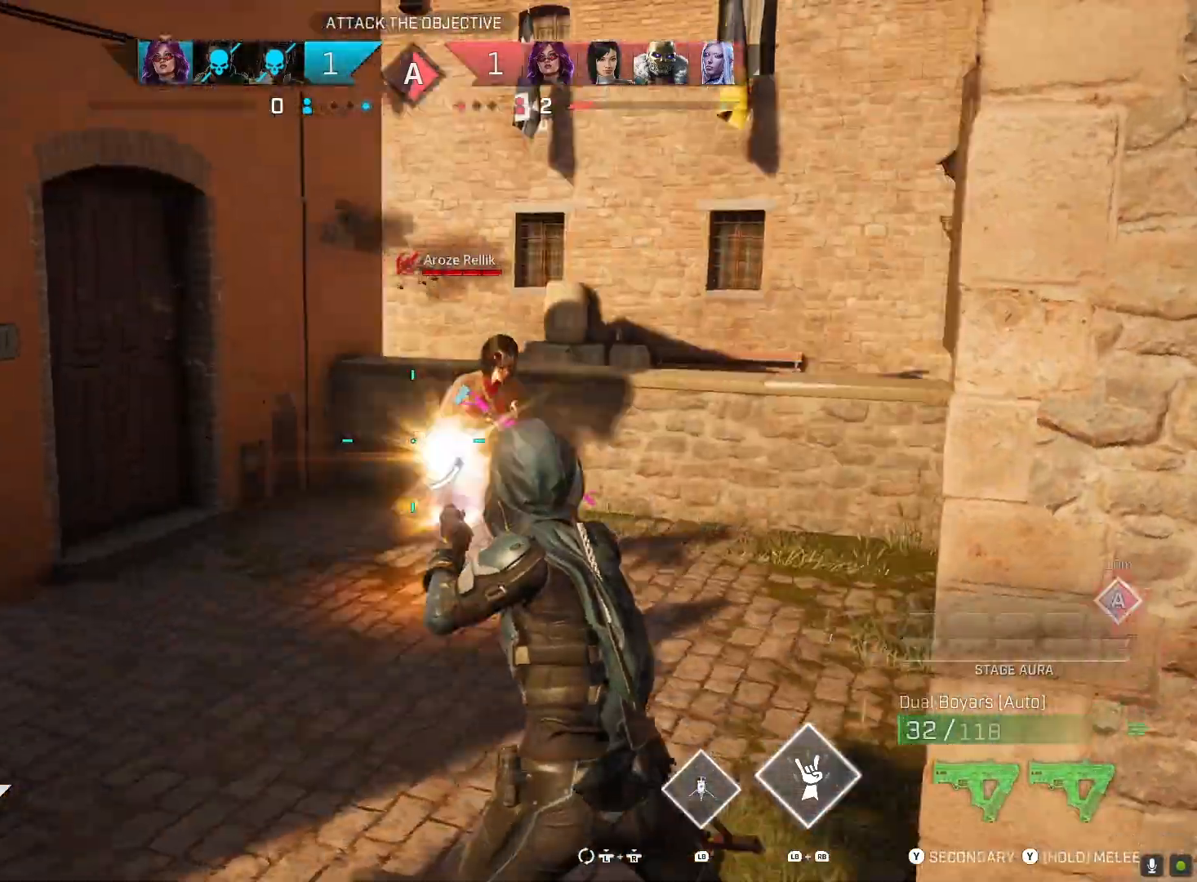
{"buttons": ["R2"], "left_stick": "right", "right_stick": "left", "events": [[67, "right_stick", "right"], [200, "left_stick", "up-right"], [300, "right_stick", "left"], [433, "left_stick", "right"]]}
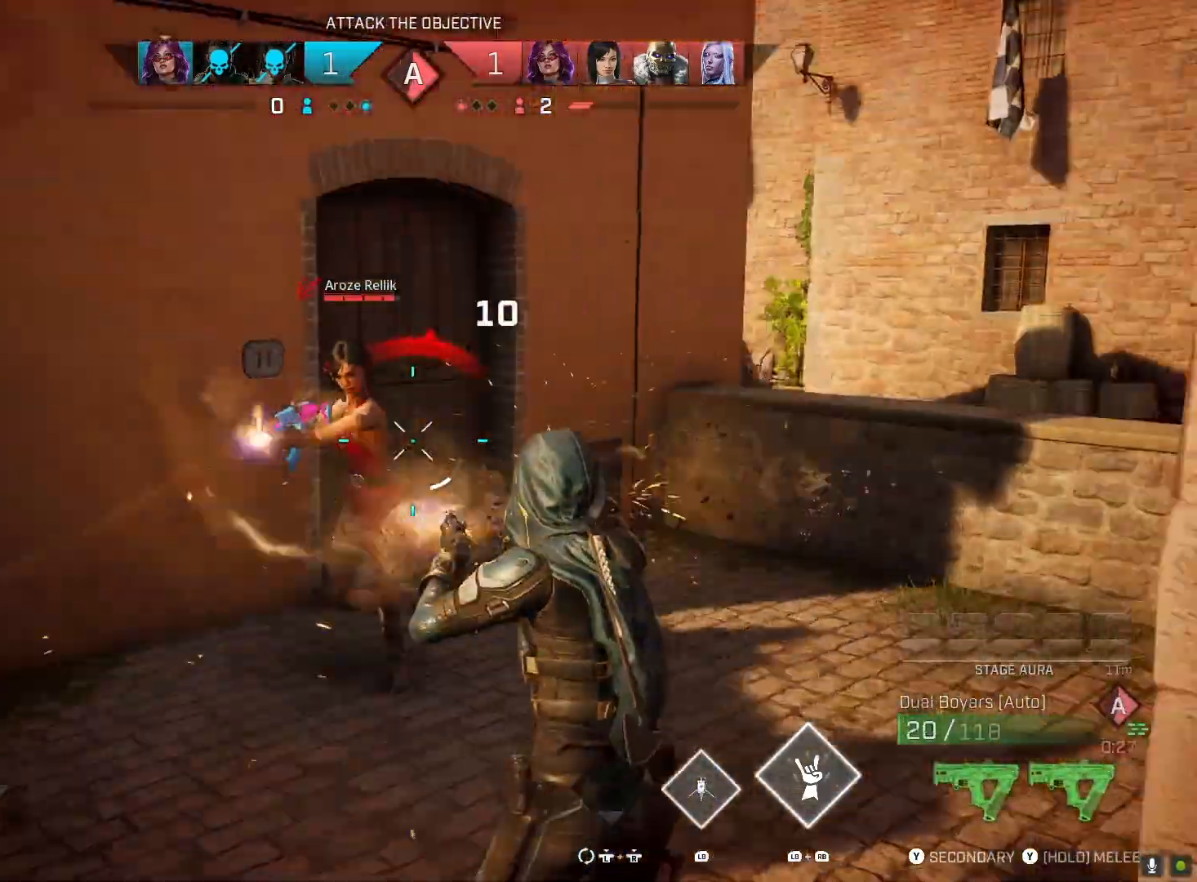
{"buttons": ["R2"], "left_stick": "up-right", "right_stick": "down-left", "events": [[100, "left_stick", "up-right"], [400, "right_stick", "center"], [467, "right_stick", "down-left"]]}
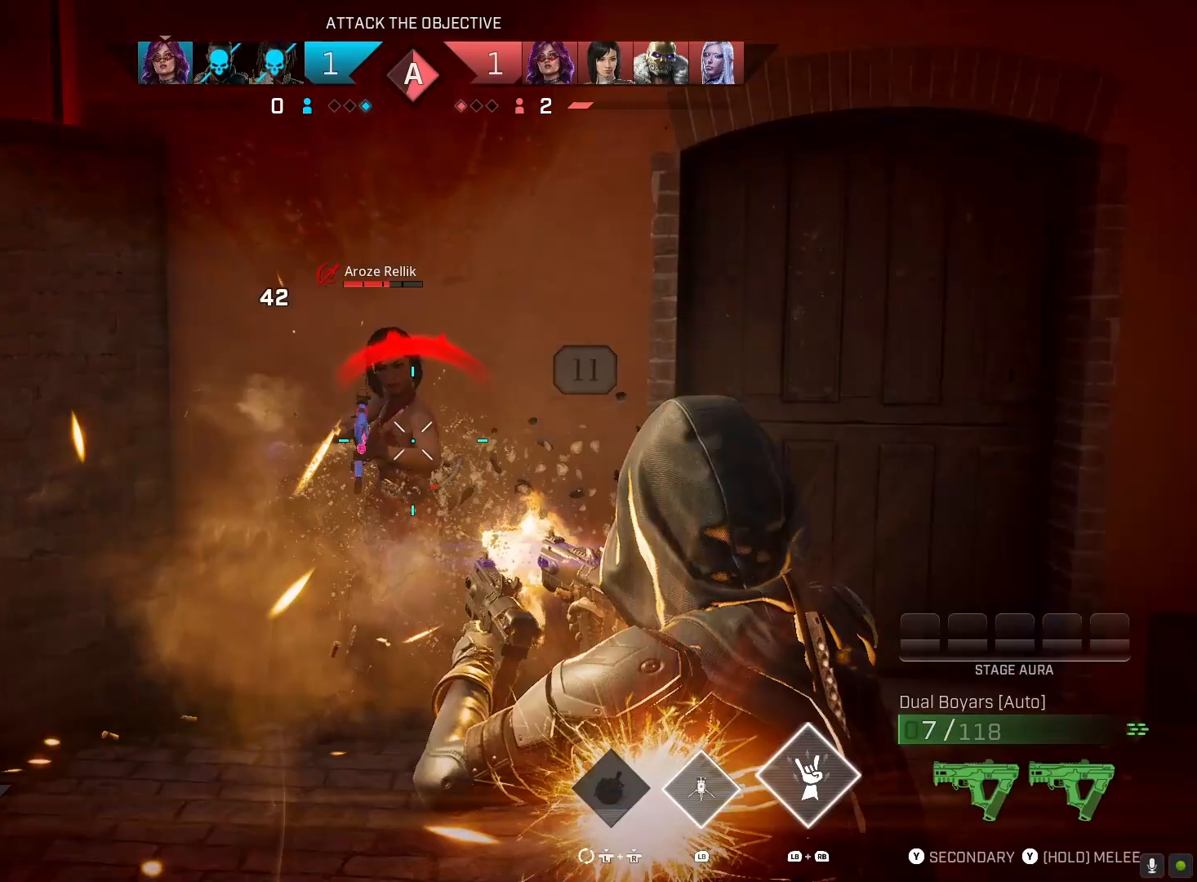
{"buttons": ["R2"], "left_stick": "up-right", "right_stick": "up-right", "events": [[267, "R3", "down"], [267, "right_stick", "right"], [433, "R3", "up"], [500, "right_stick", "up-right"]]}
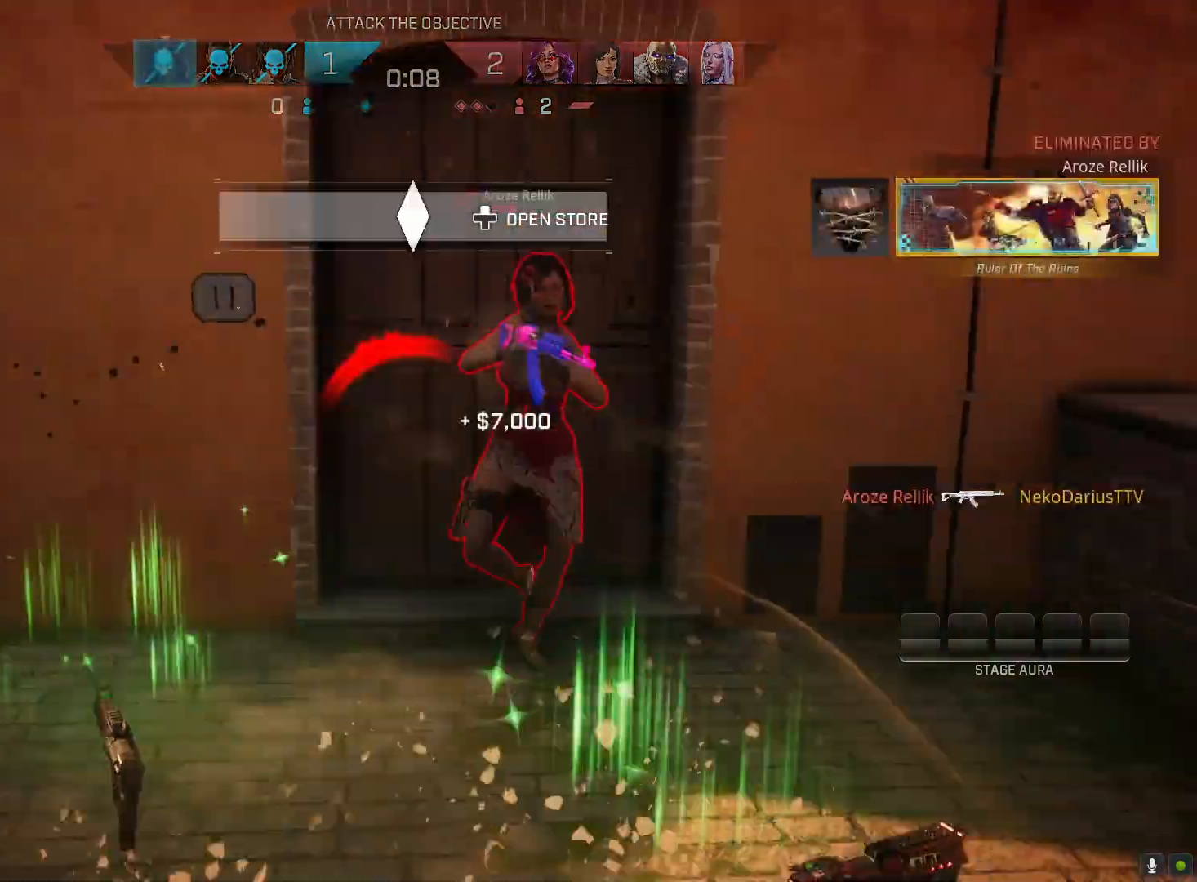
{"buttons": [], "left_stick": "center", "right_stick": "center", "events": [[33, "right_stick", "up"], [133, "right_stick", "center"], [167, "R2", "up"], [433, "left_stick", "center"]]}
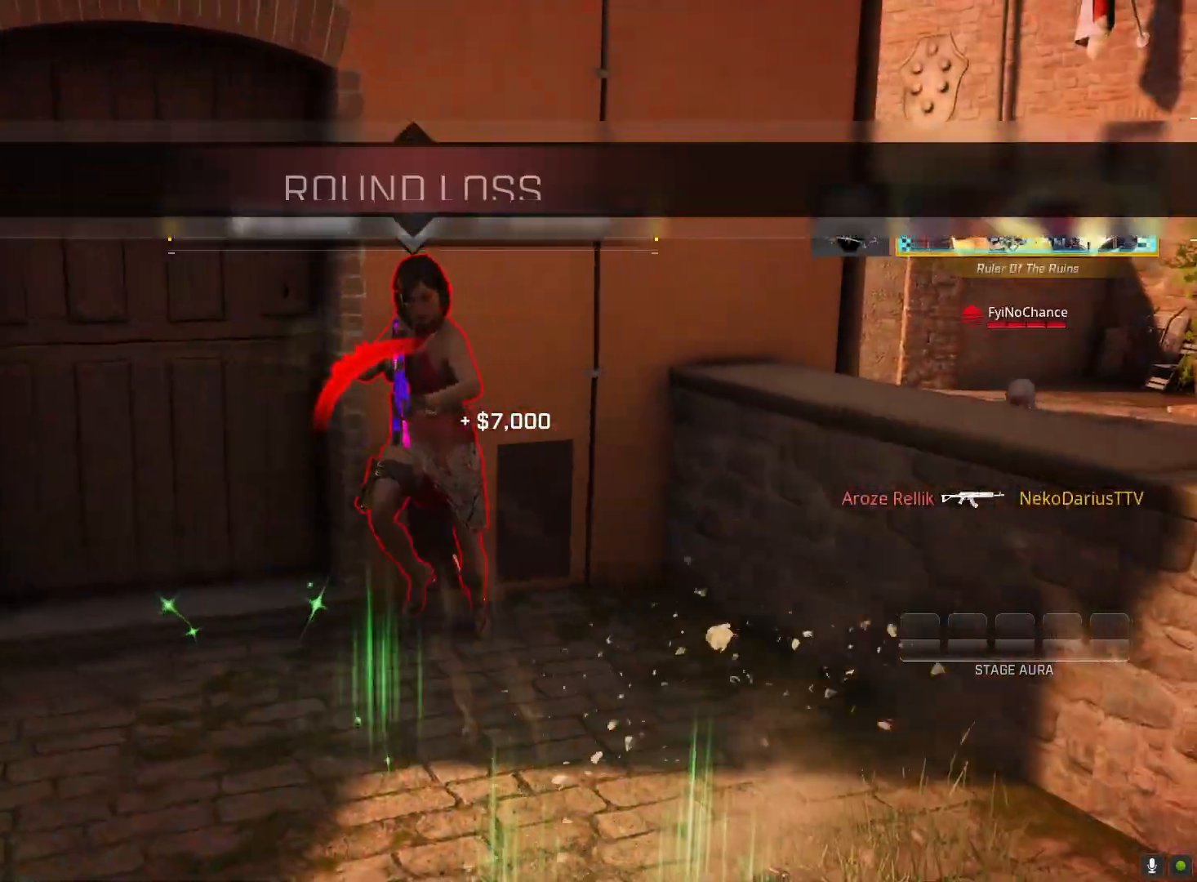
{"buttons": [], "left_stick": "center", "right_stick": "center", "events": []}
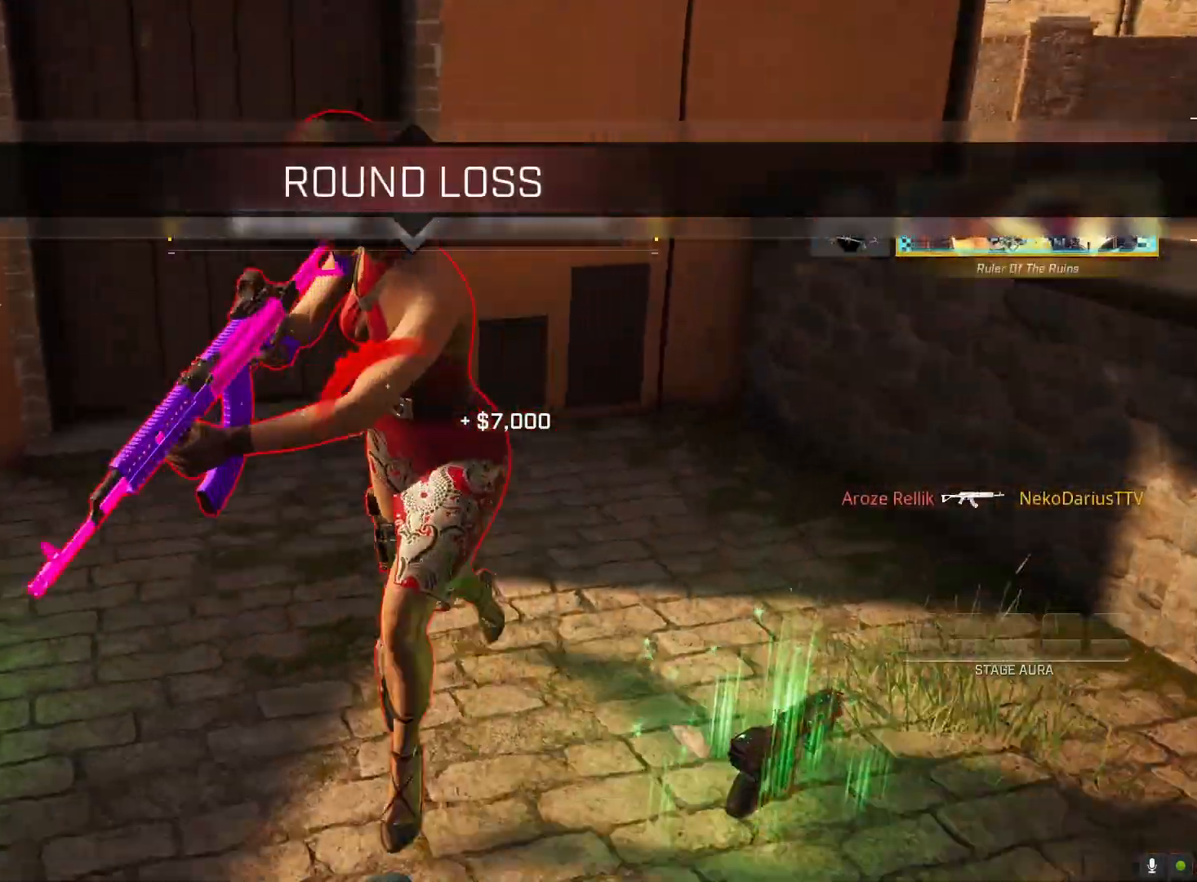
{"buttons": [], "left_stick": "center", "right_stick": "center", "events": []}
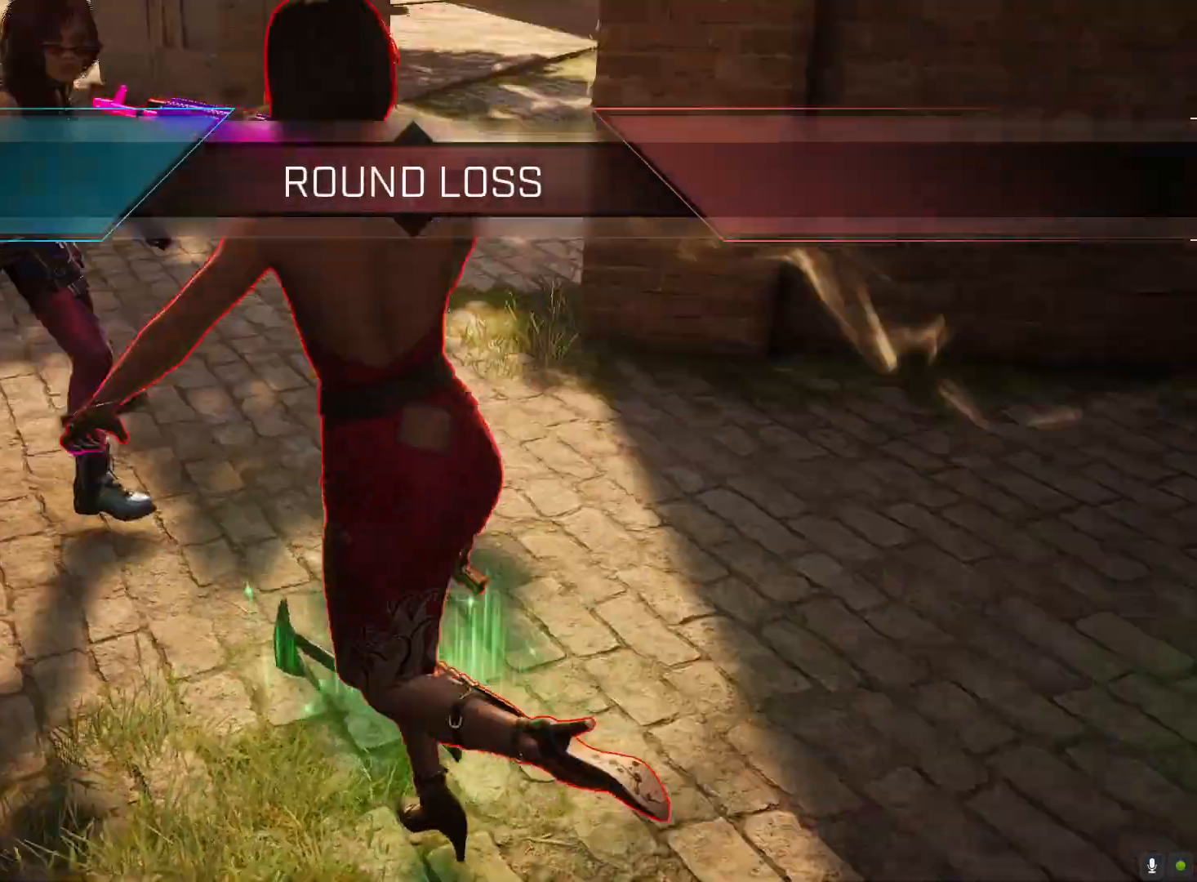
{"buttons": [], "left_stick": "center", "right_stick": "center", "events": []}
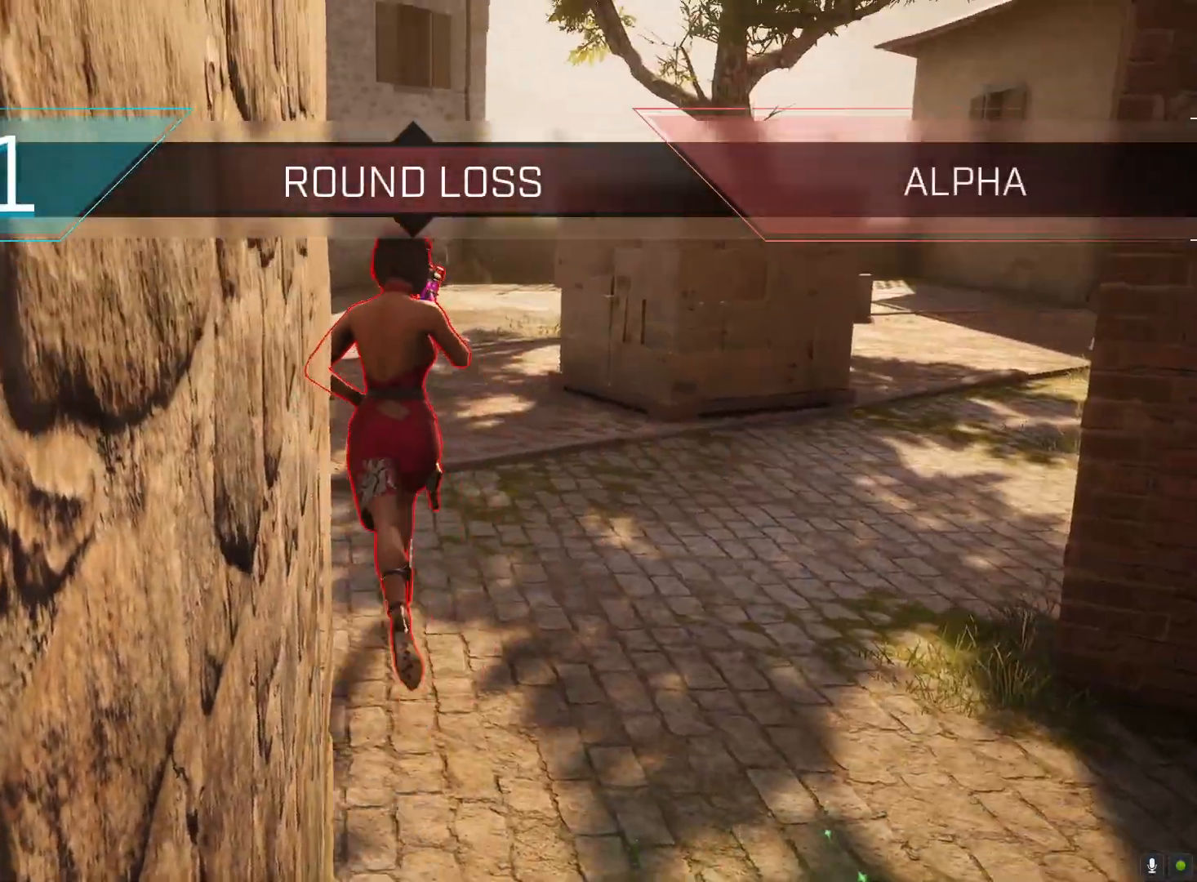
{"buttons": [], "left_stick": "up", "right_stick": "center", "events": [[467, "left_stick", "up"]]}
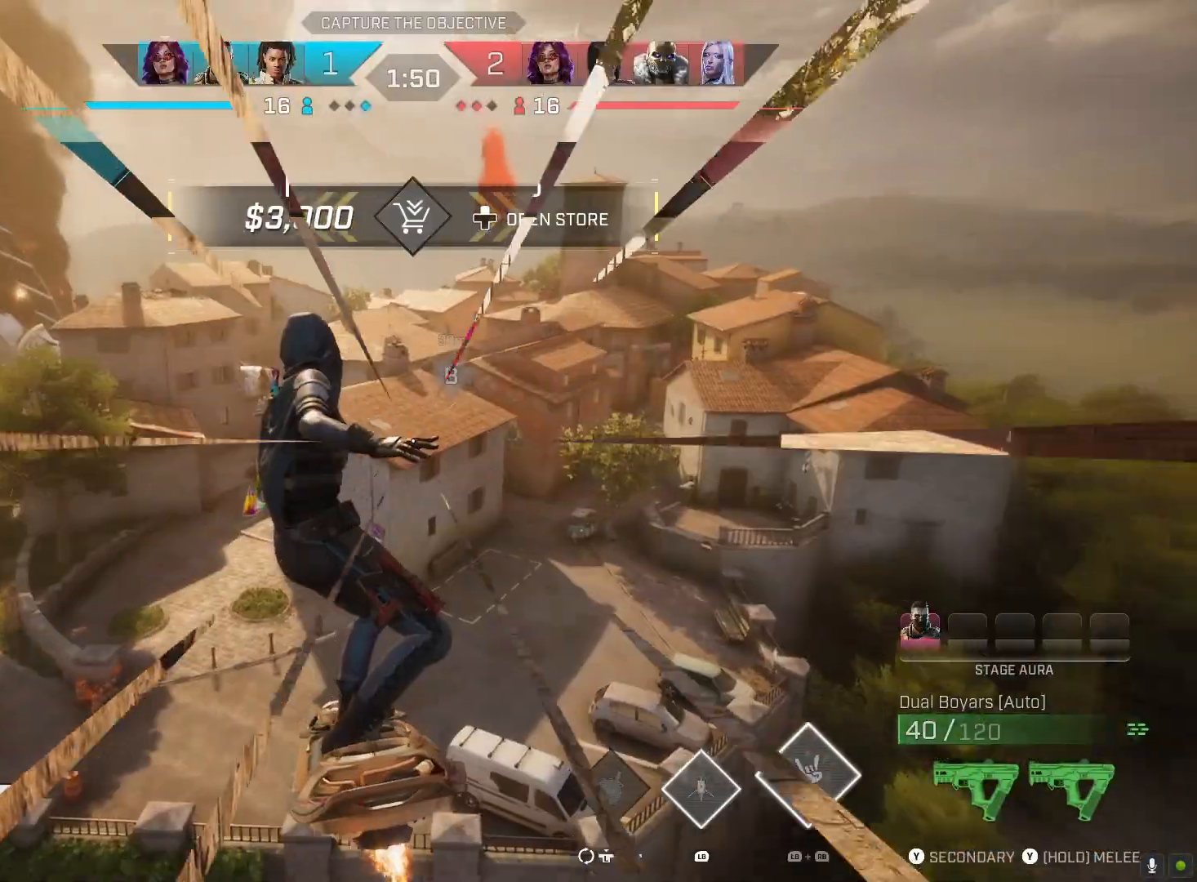
{"buttons": [], "left_stick": "center", "right_stick": "center", "events": [[267, "left_stick", "center"], [433, "TOUCHPAD", "down"], [467, "TOUCHPAD", "up"]]}
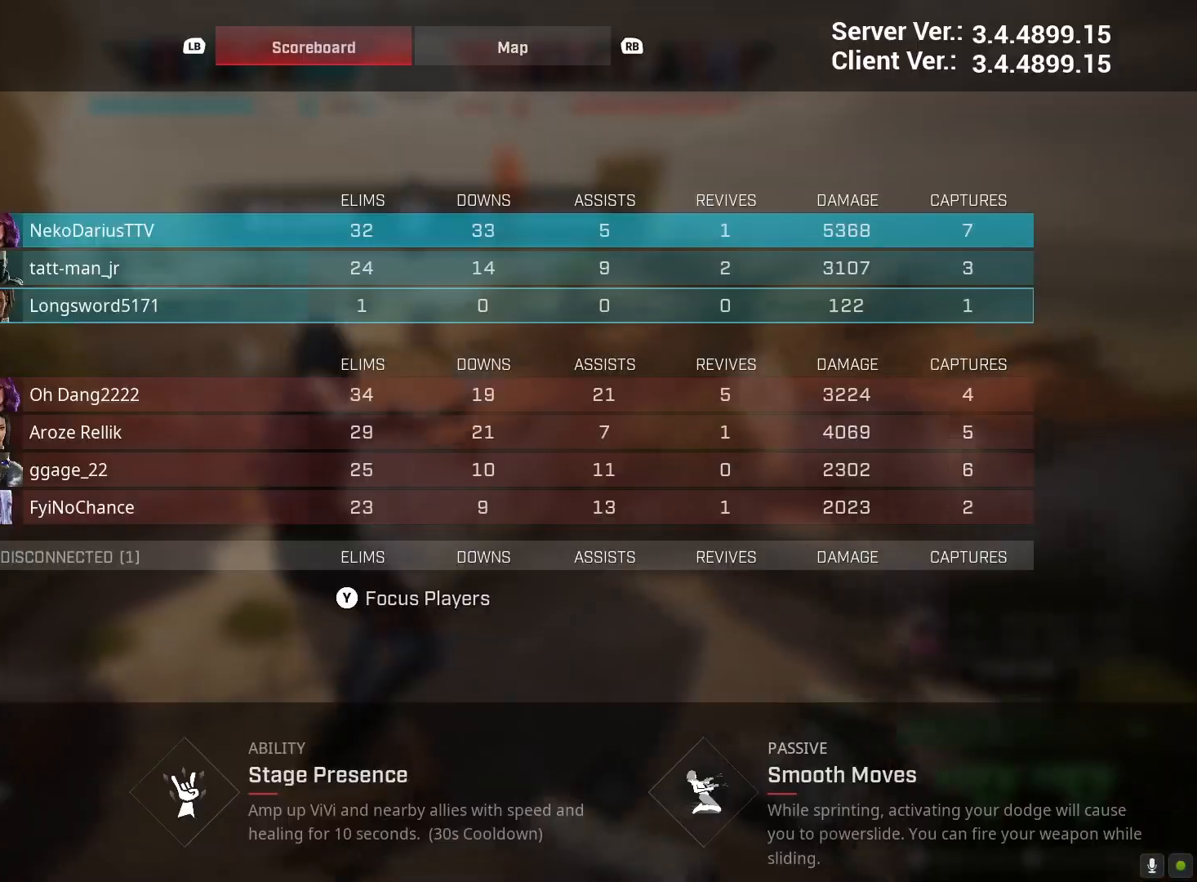
{"buttons": [], "left_stick": "center", "right_stick": "center", "events": [[200, "TOUCHPAD", "down"], [300, "TOUCHPAD", "up"], [333, "right_stick", "up-left"], [467, "right_stick", "center"]]}
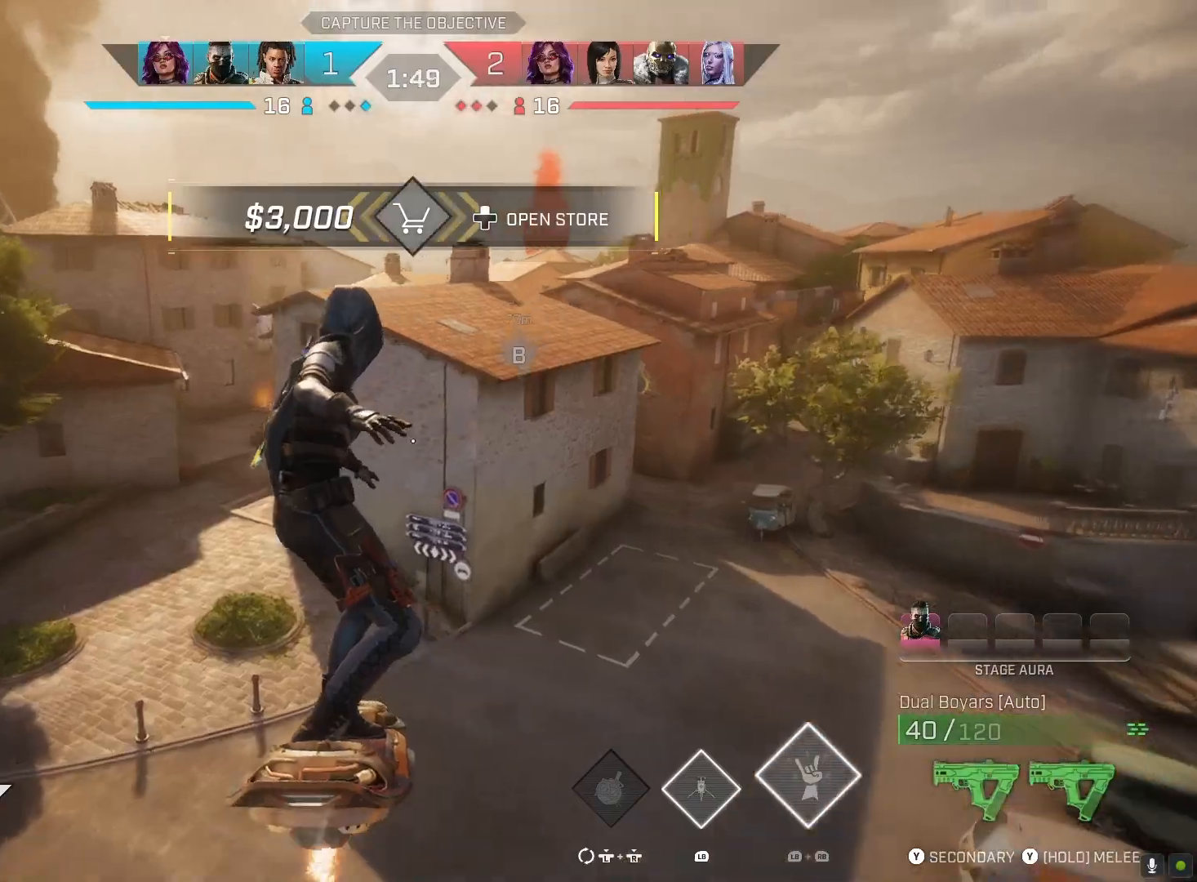
{"buttons": [], "left_stick": "up", "right_stick": "up-left", "events": [[133, "left_stick", "up-left"], [233, "right_stick", "left"], [300, "right_stick", "up-left"], [400, "left_stick", "up"]]}
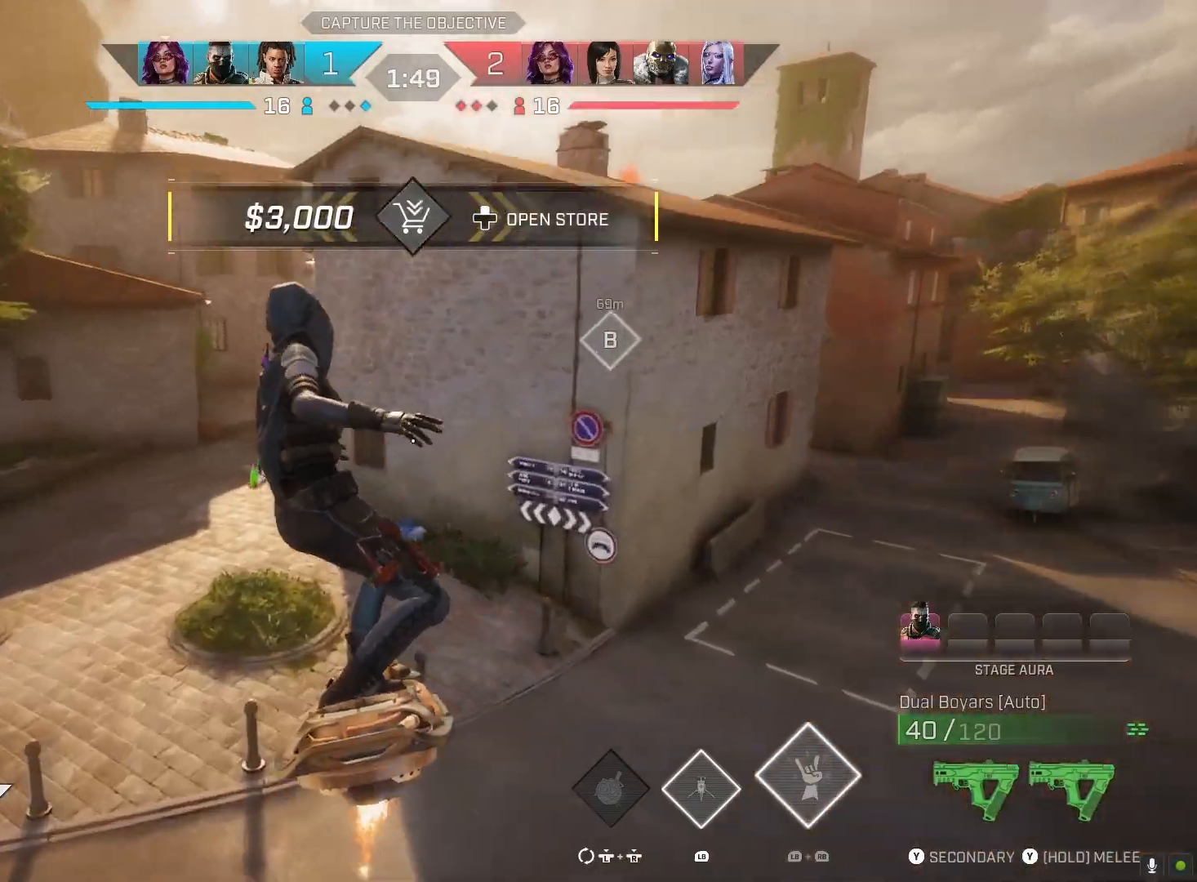
{"buttons": [], "left_stick": "up", "right_stick": "up-left", "events": []}
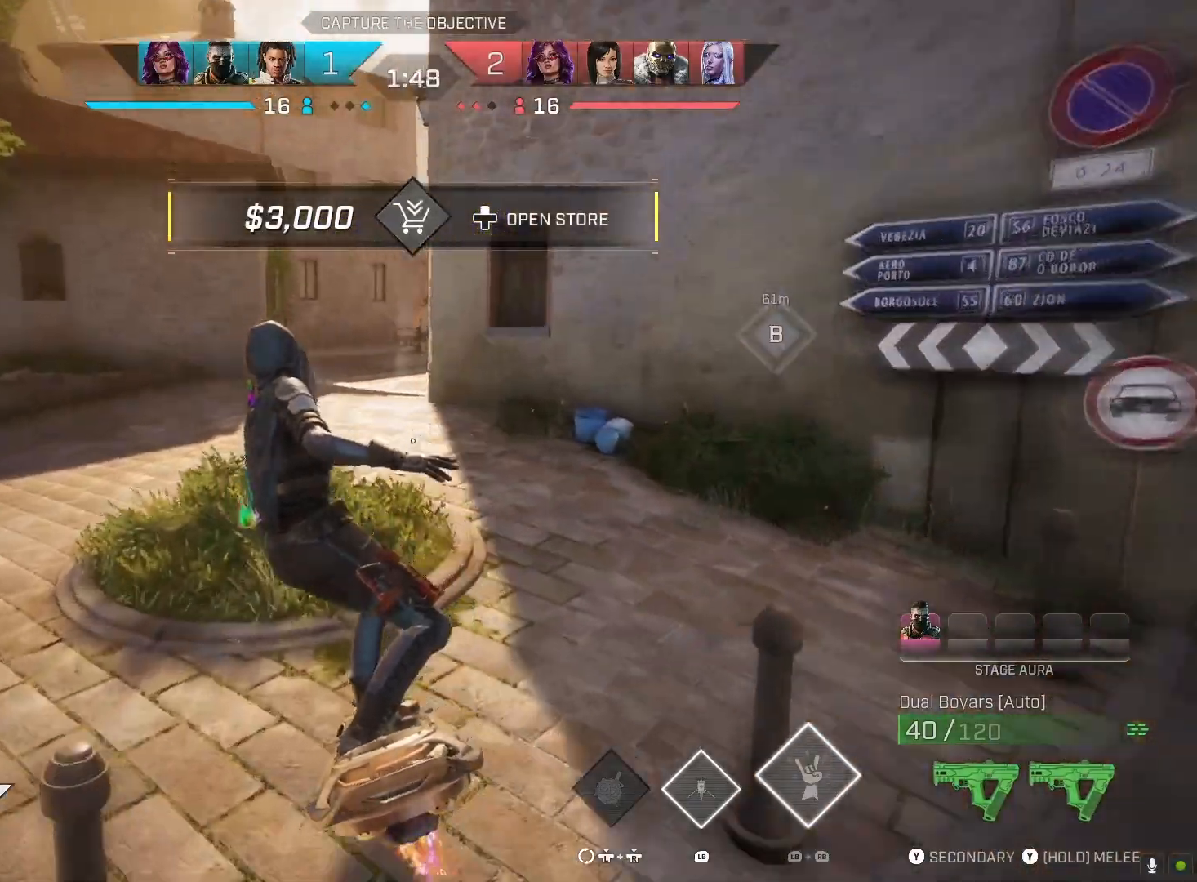
{"buttons": [], "left_stick": "up", "right_stick": "right", "events": [[233, "right_stick", "center"], [400, "right_stick", "right"]]}
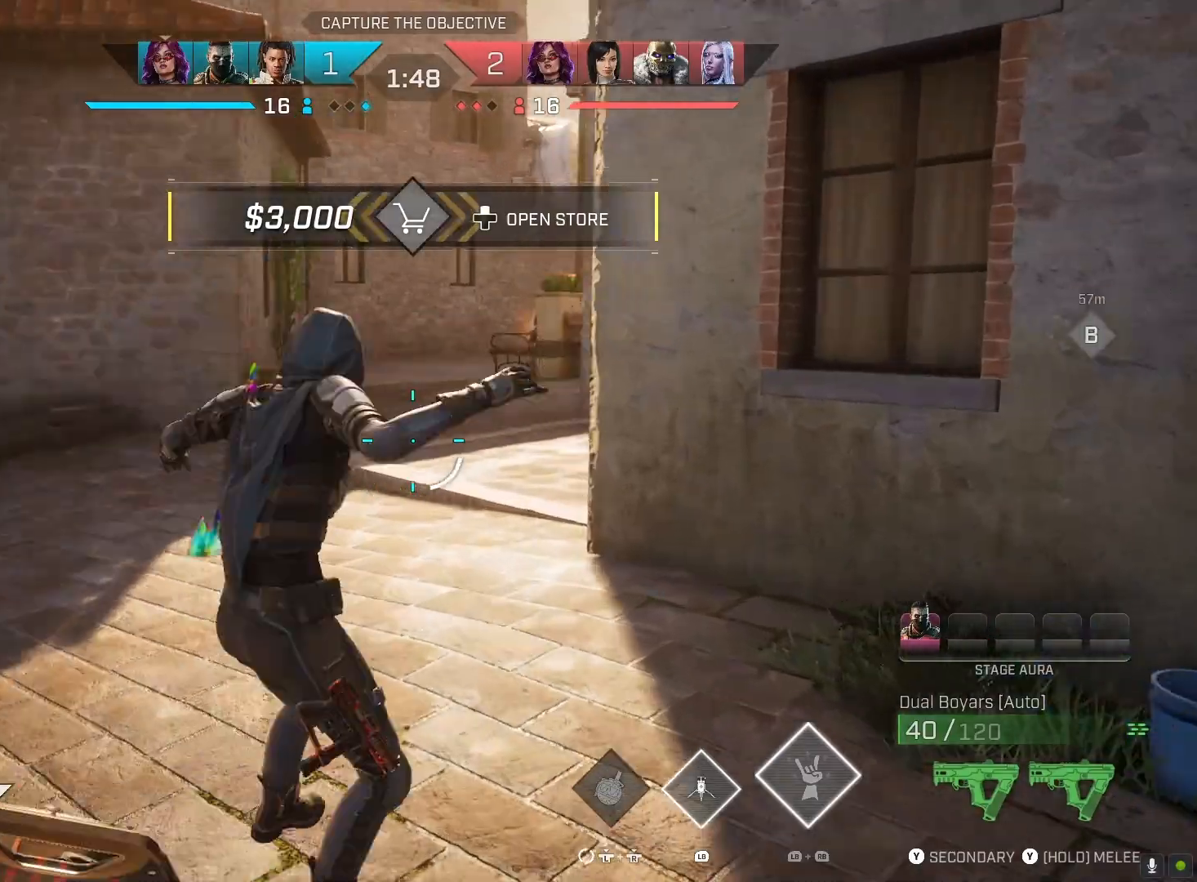
{"buttons": [], "left_stick": "up", "right_stick": "center", "events": [[67, "L3", "down"], [100, "right_stick", "center"], [167, "L3", "up"], [267, "right_stick", "right"], [400, "right_stick", "center"]]}
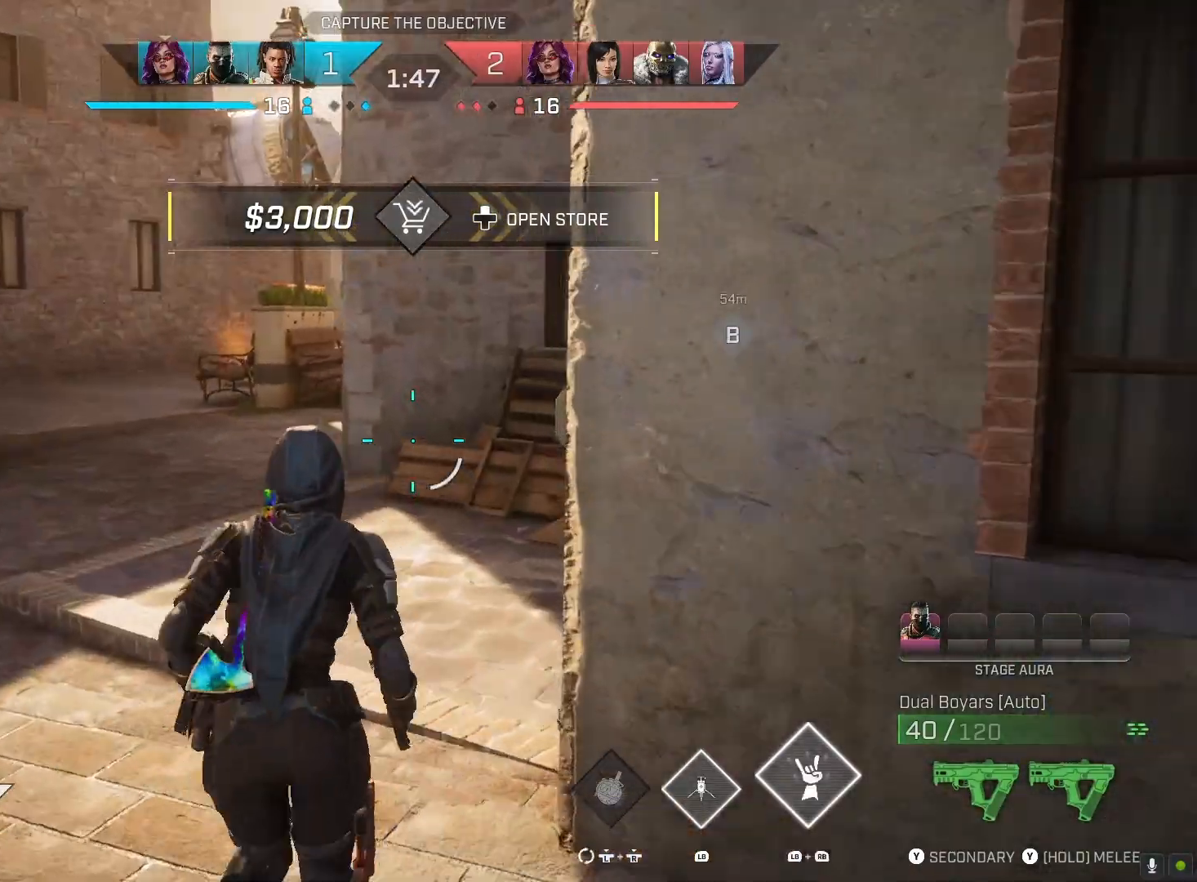
{"buttons": [], "left_stick": "up", "right_stick": "center", "events": [[133, "TOUCHPAD", "down"], [233, "TOUCHPAD", "up"]]}
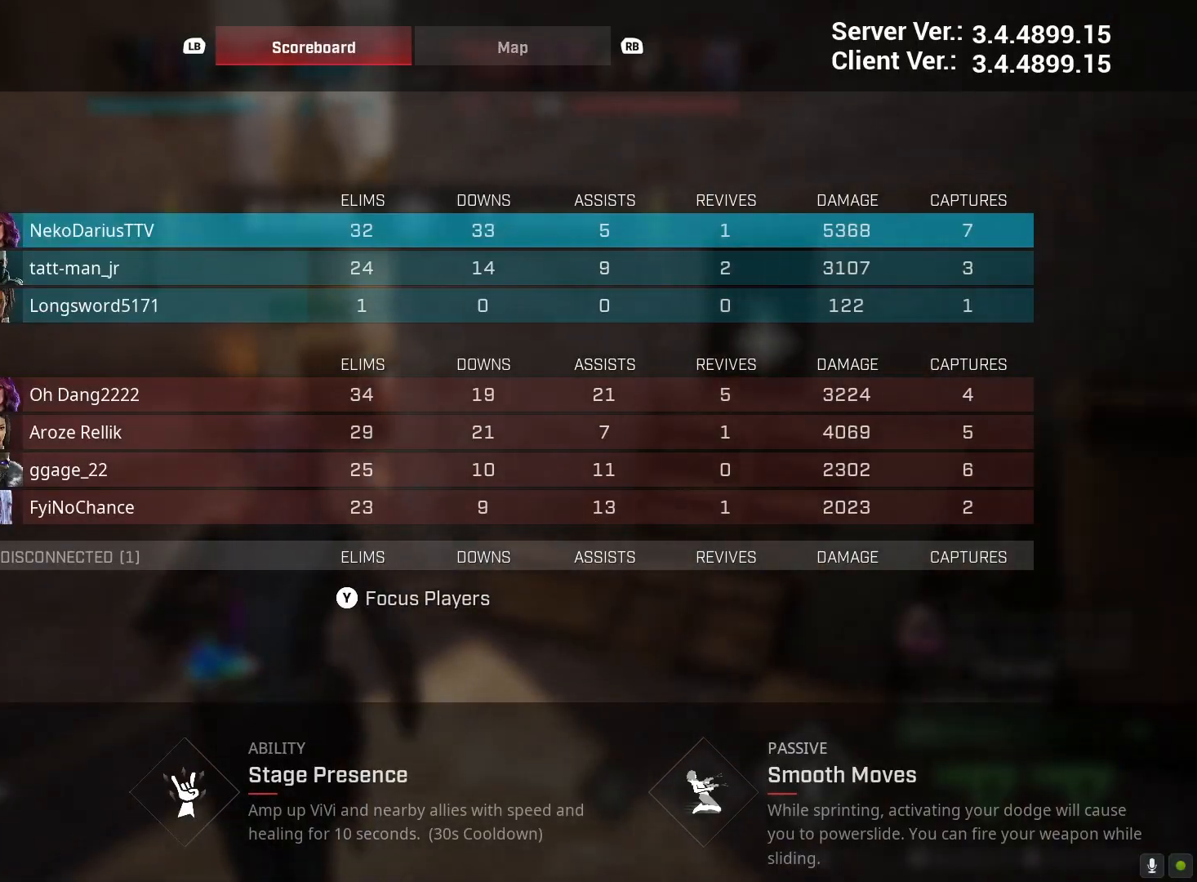
{"buttons": [], "left_stick": "up", "right_stick": "center", "events": []}
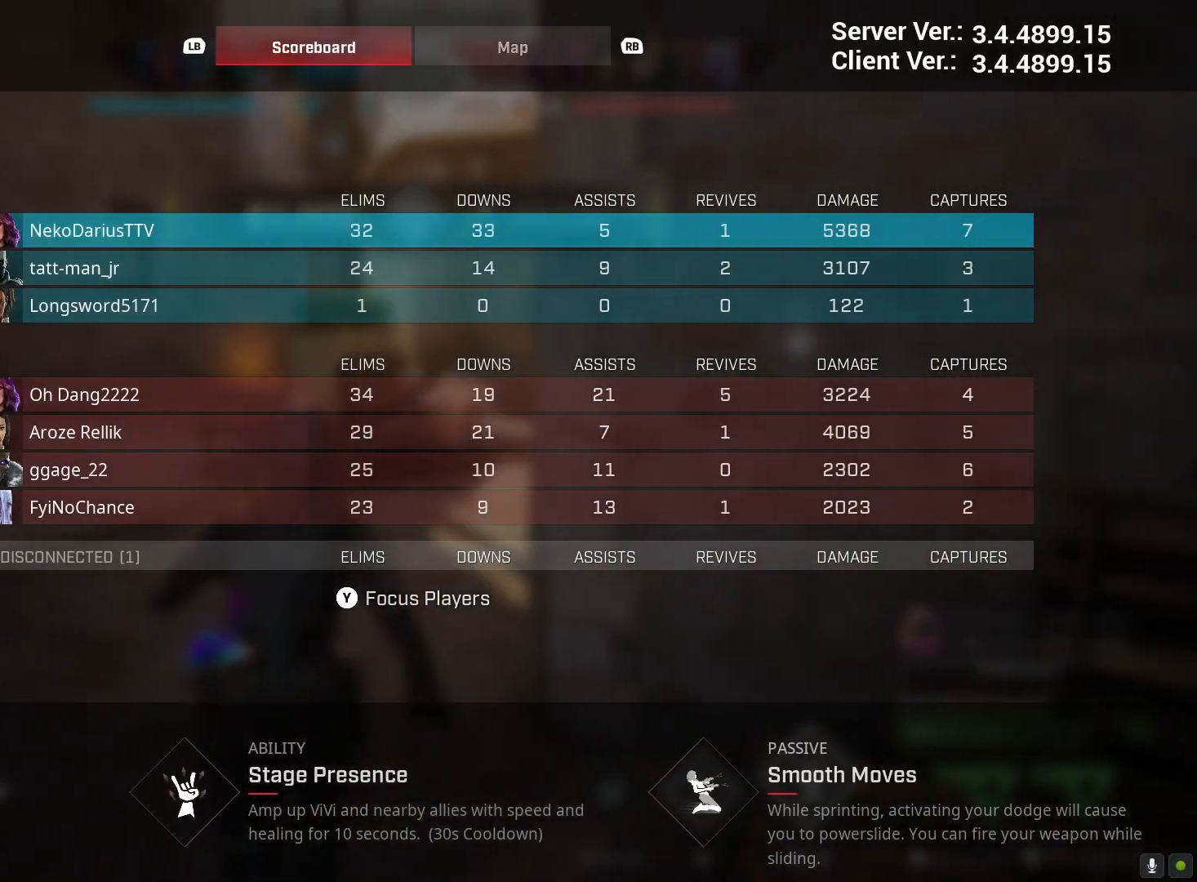
{"buttons": [], "left_stick": "up", "right_stick": "center", "events": []}
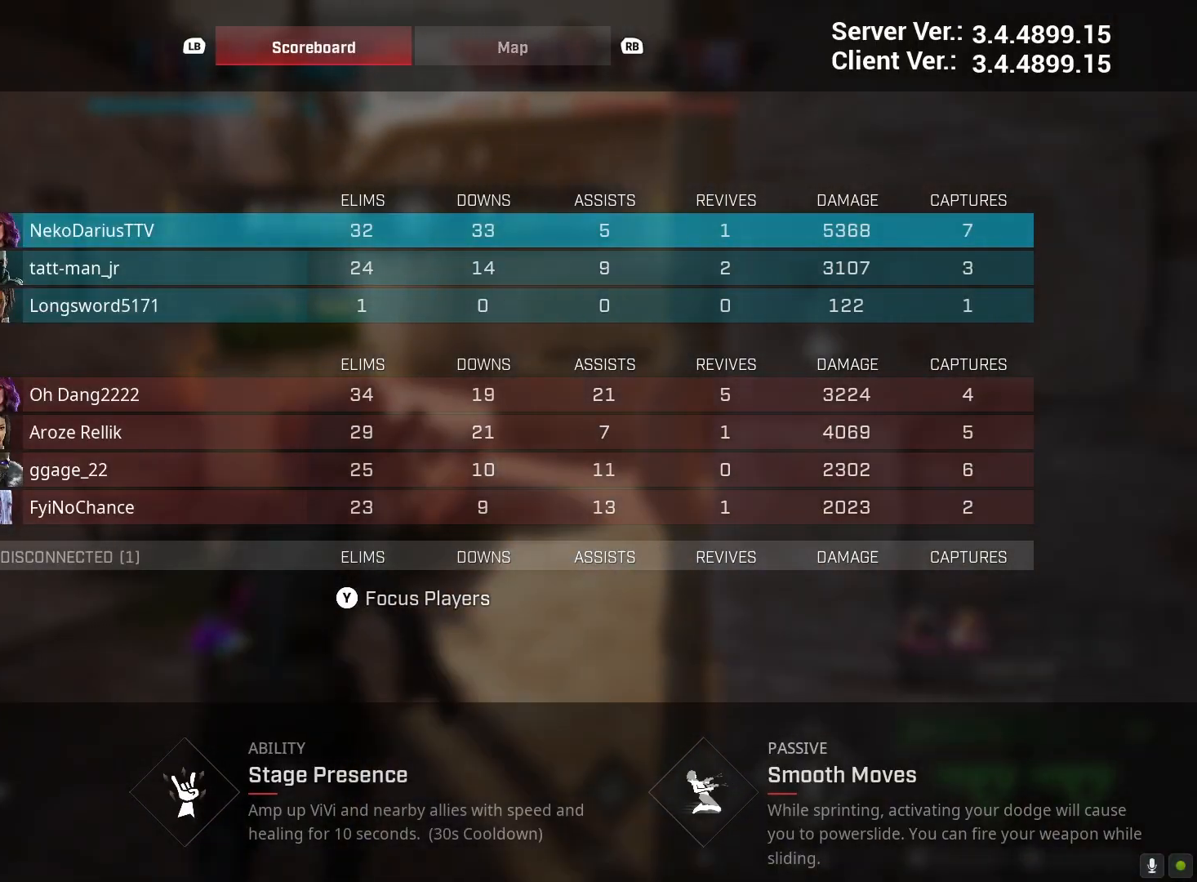
{"buttons": [], "left_stick": "up", "right_stick": "center", "events": []}
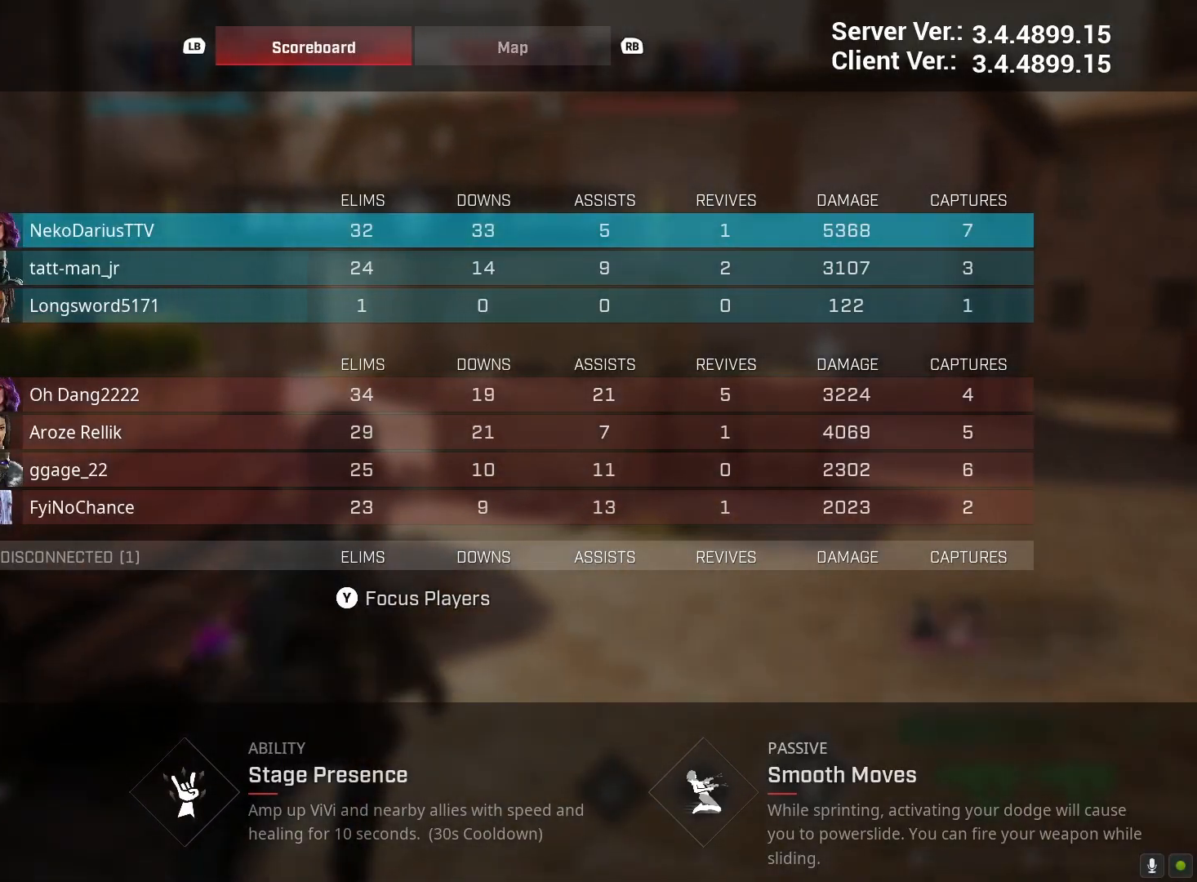
{"buttons": [], "left_stick": "up", "right_stick": "center", "events": []}
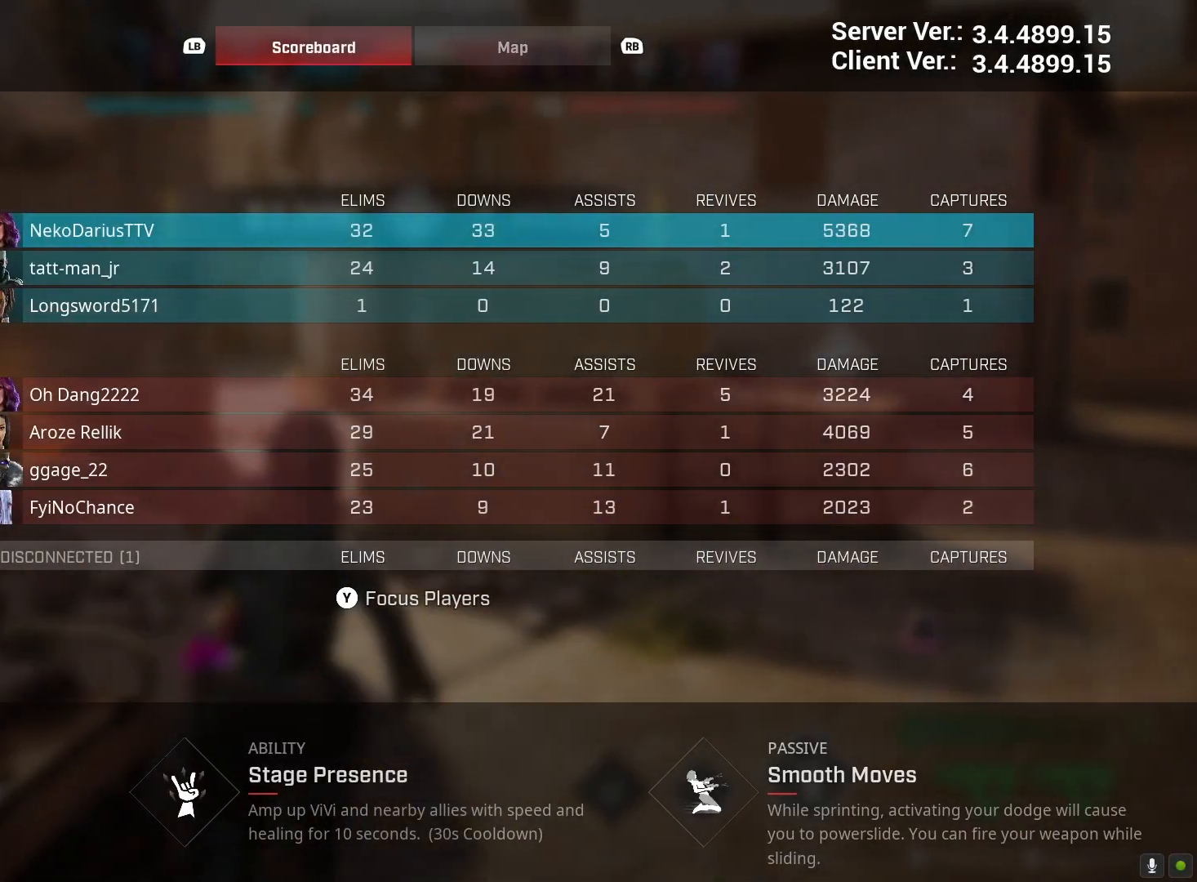
{"buttons": [], "left_stick": "up", "right_stick": "center", "events": []}
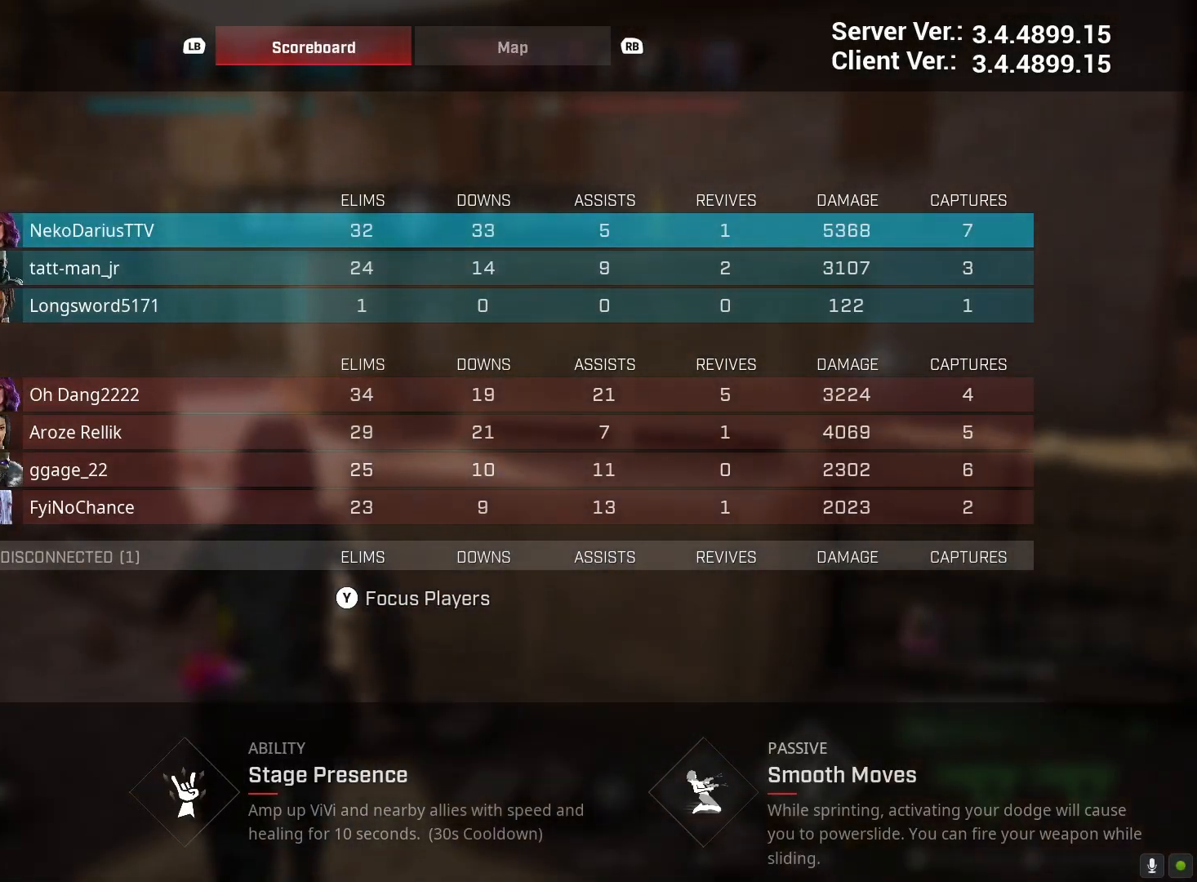
{"buttons": ["R1"], "left_stick": "up", "right_stick": "center", "events": [[233, "TOUCHPAD", "down"], [333, "TOUCHPAD", "up"], [500, "R1", "down"]]}
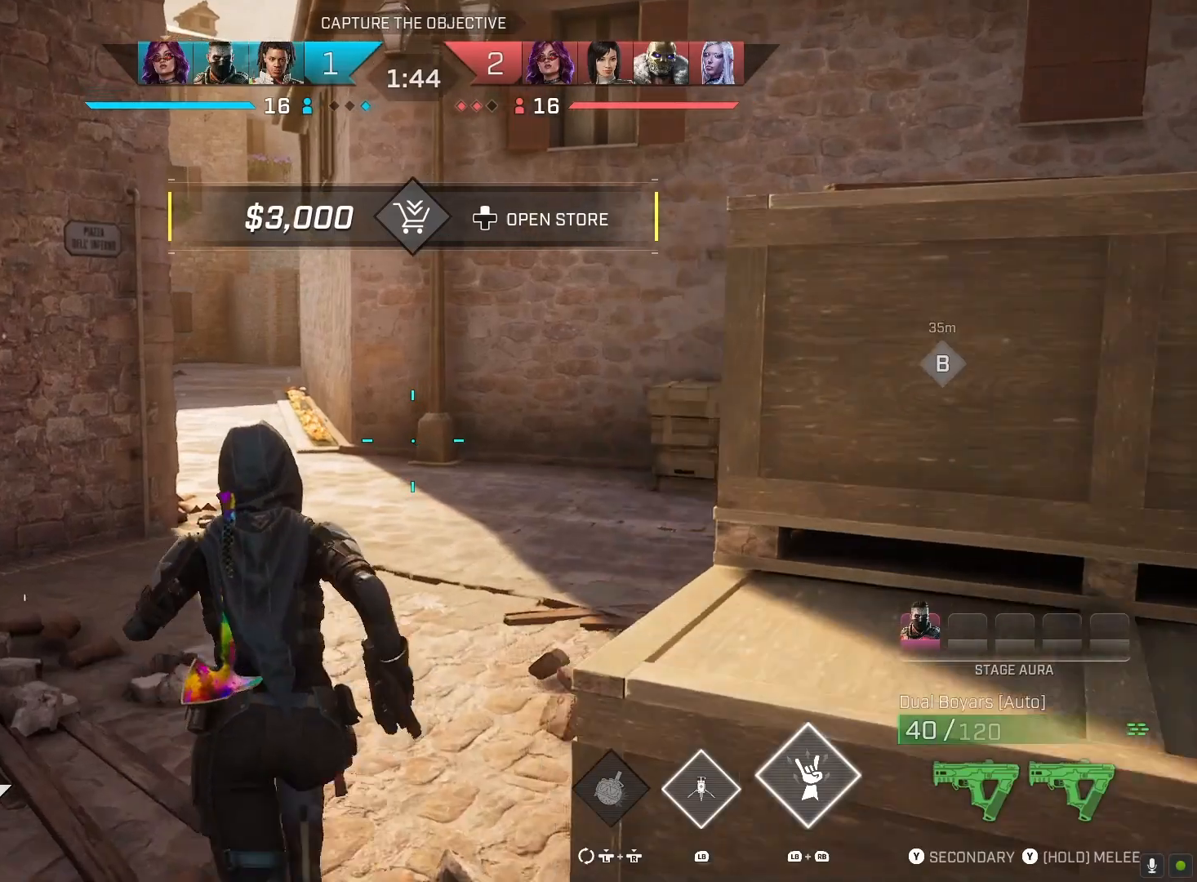
{"buttons": [], "left_stick": "up", "right_stick": "center", "events": [[133, "R1", "up"]]}
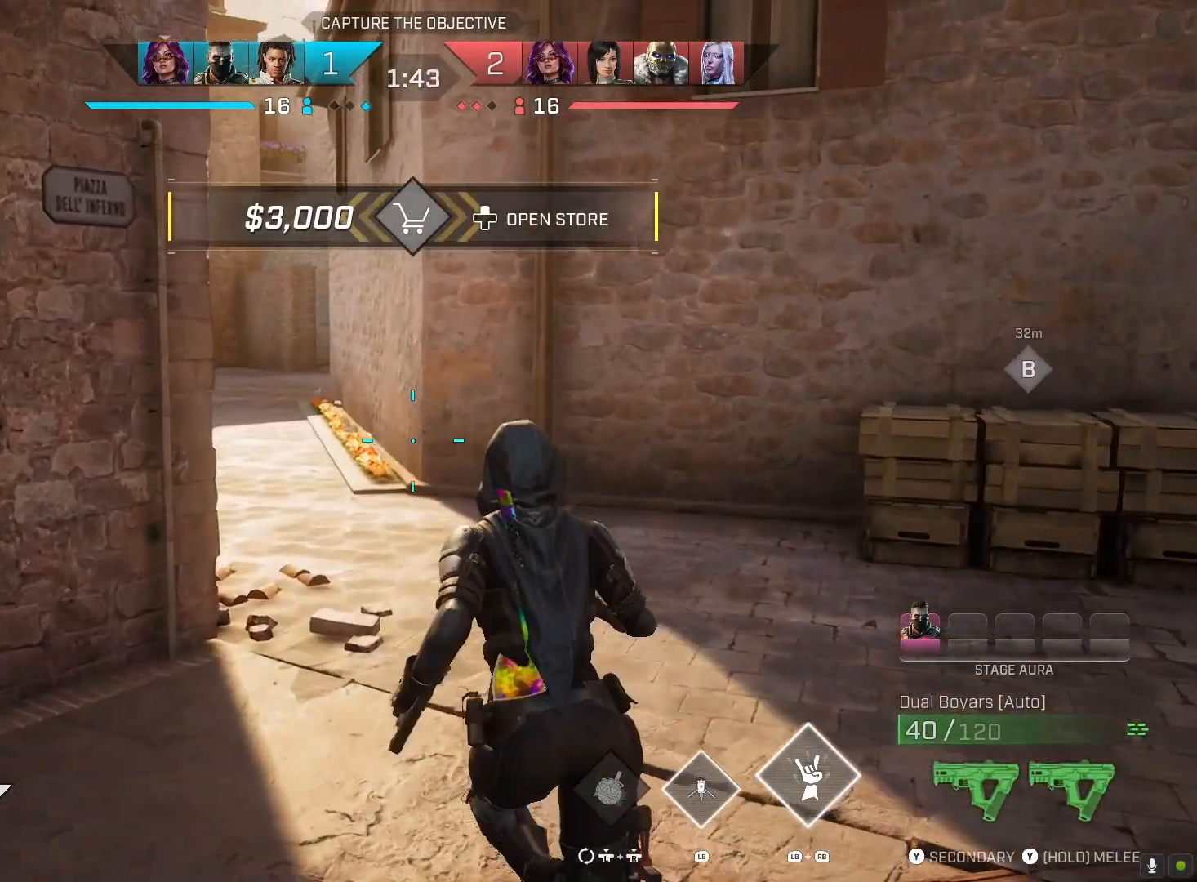
{"buttons": [], "left_stick": "up", "right_stick": "center", "events": []}
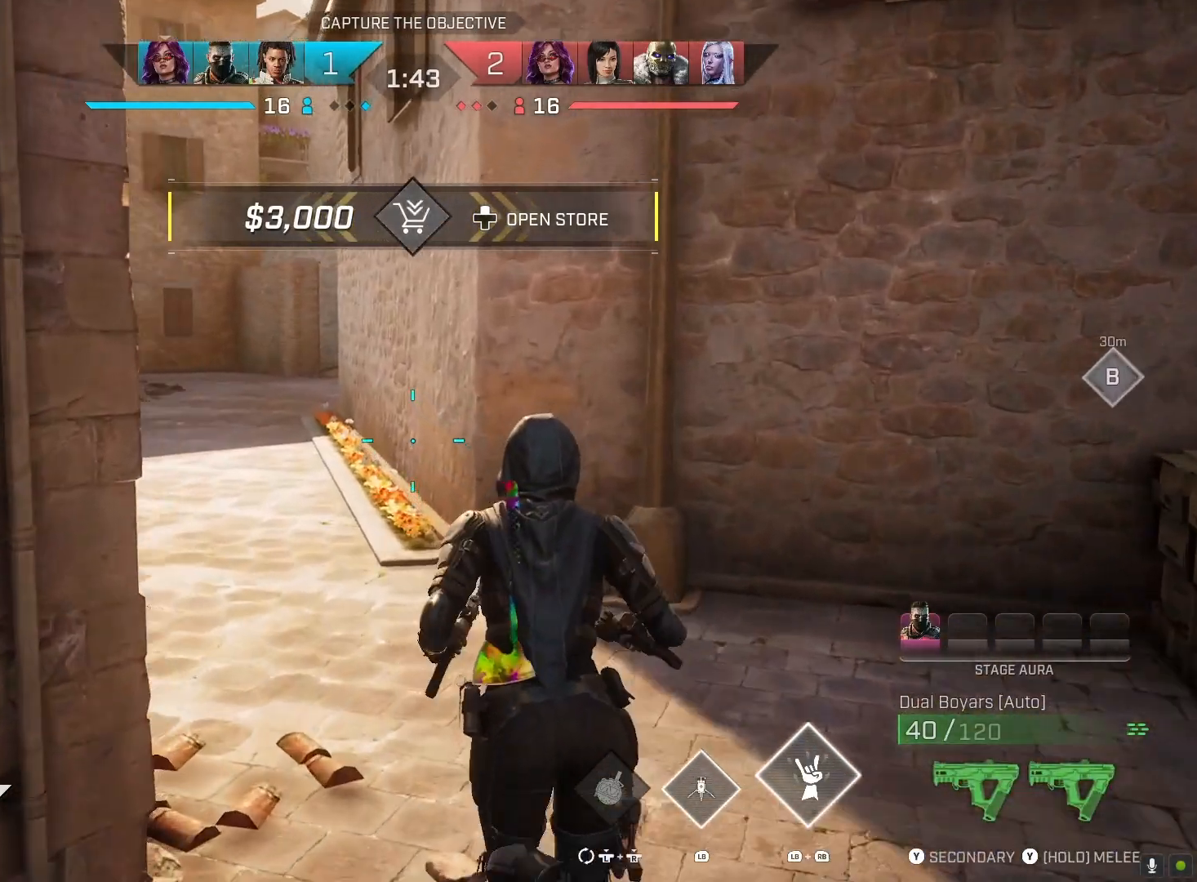
{"buttons": [], "left_stick": "up", "right_stick": "center", "events": []}